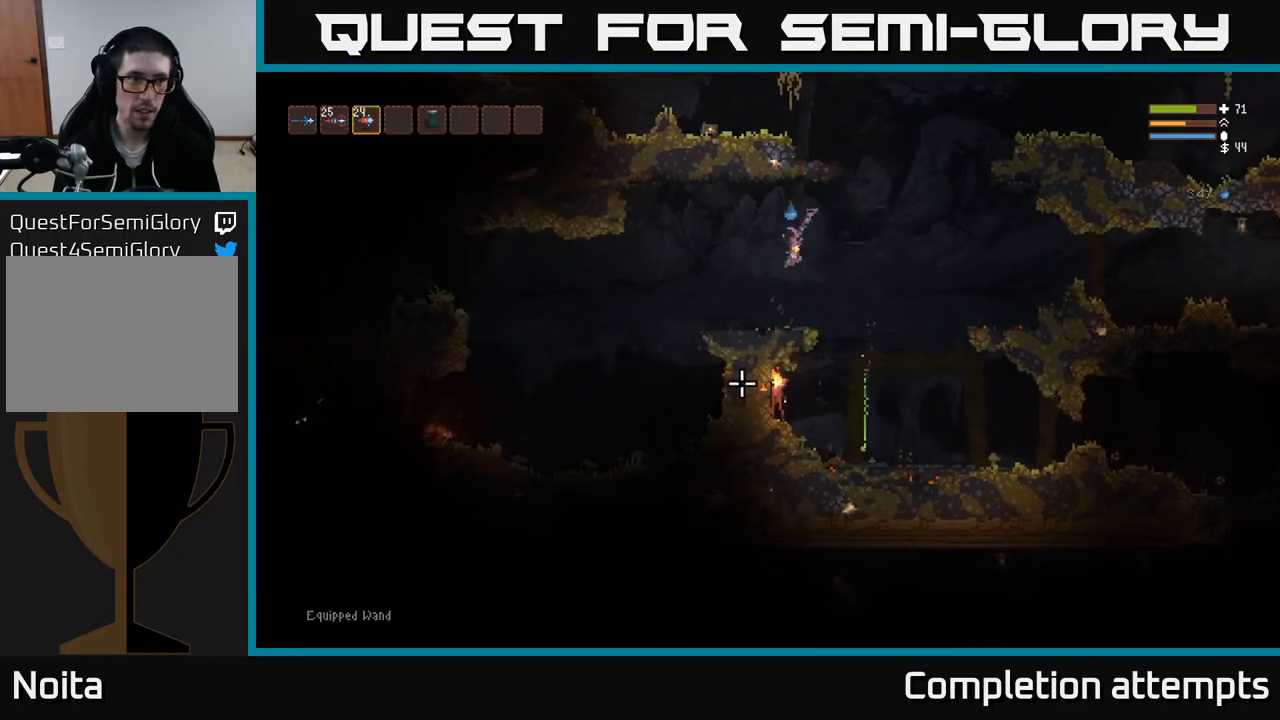
Gameplay with a controller (Xbox layout); each line is a JSON object with the inputs held at the frame after it. "events" lists button and stick changes between this image and that frame as [ms after this image, input, new state], when the widget could be followed in between.
{"buttons": [], "left_stick": "right", "right_stick": "down", "events": [[150, "L1", "down"], [150, "left_stick", "center"], [250, "L1", "up"], [333, "L1", "down"], [400, "left_stick", "right"], [433, "L1", "up"]]}
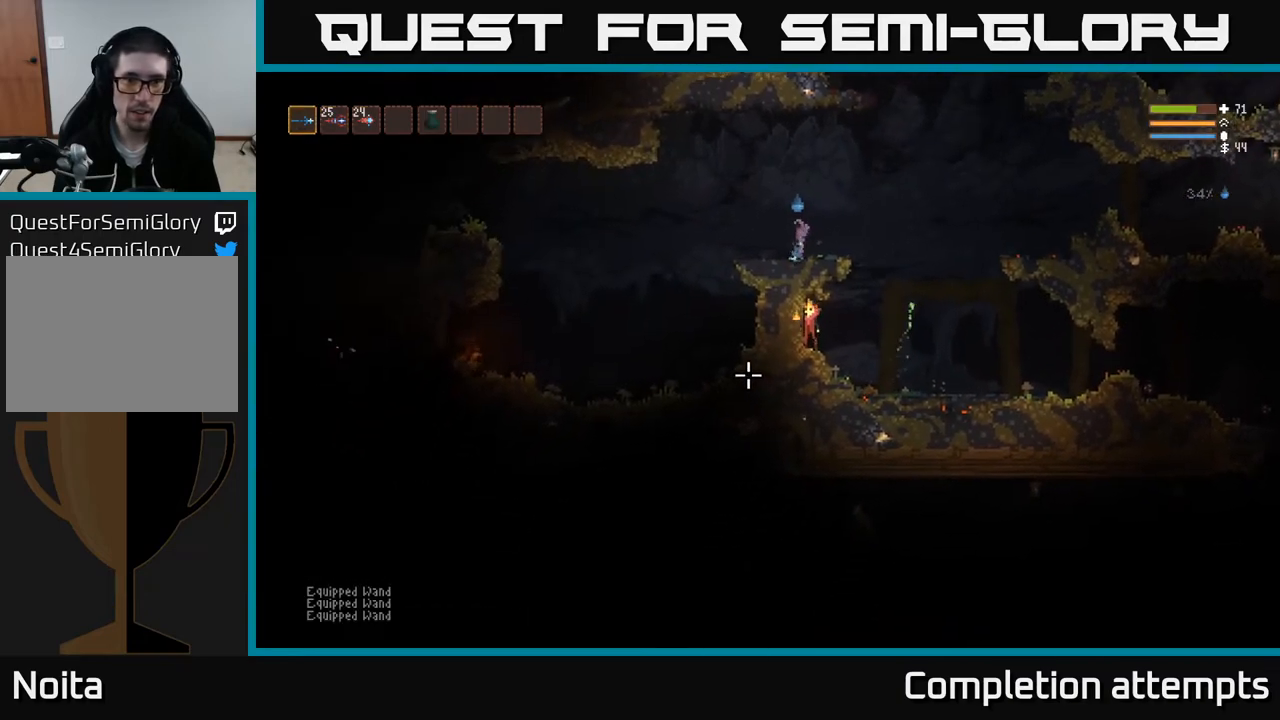
{"buttons": ["L2"], "left_stick": "right", "right_stick": "down", "events": [[33, "L2", "down"], [167, "L2", "up"], [467, "L2", "down"]]}
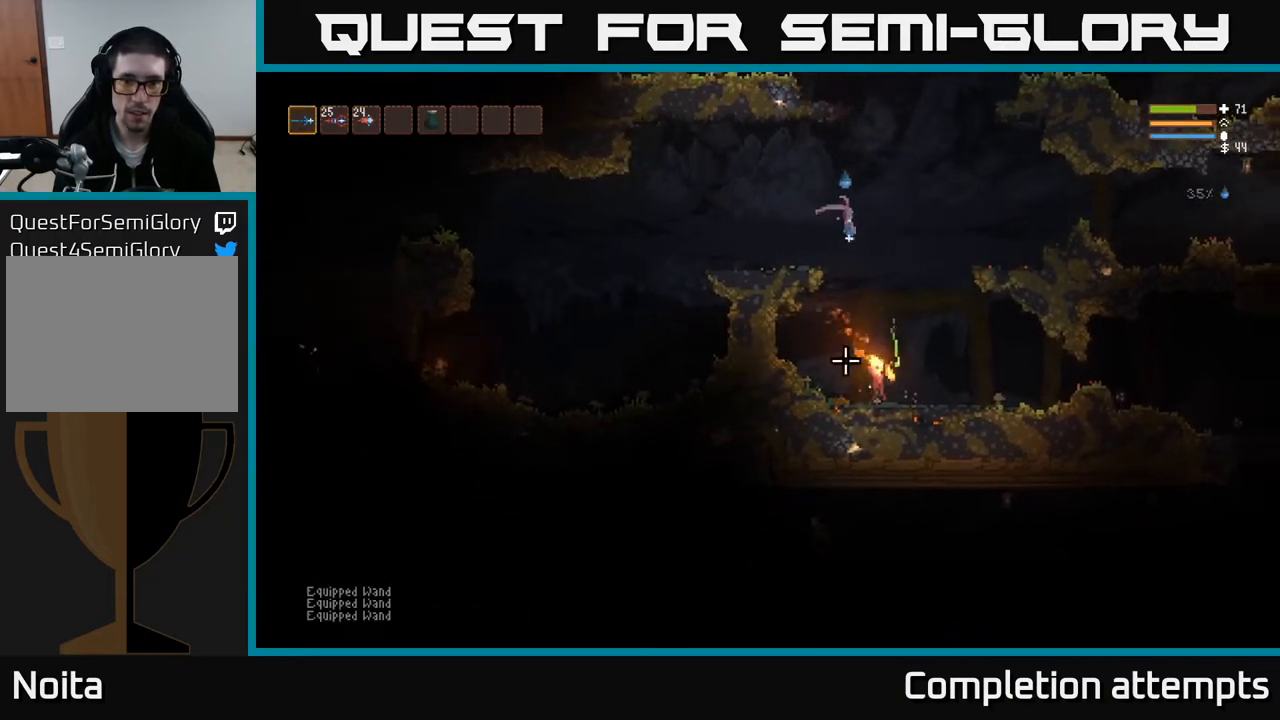
{"buttons": ["L2", "R2"], "left_stick": "right", "right_stick": "down", "events": [[83, "R2", "down"], [217, "R2", "up"], [283, "L2", "up"], [417, "R2", "down"], [450, "L2", "down"]]}
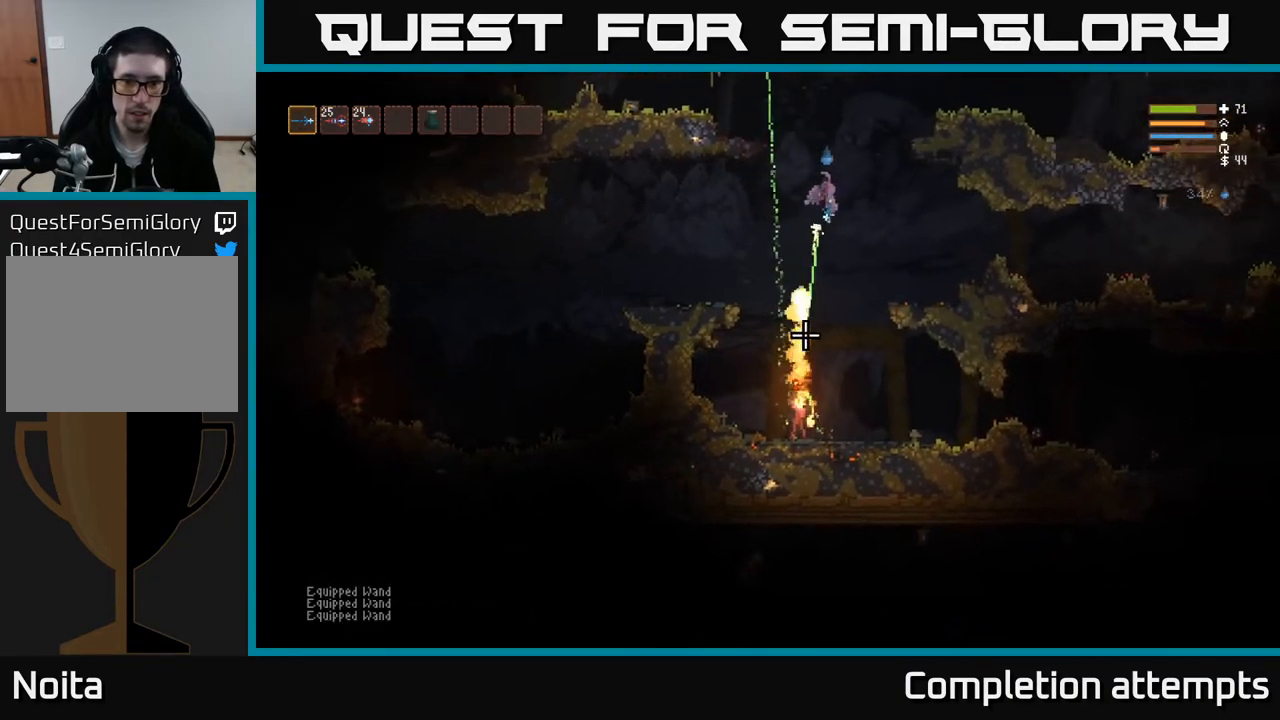
{"buttons": [], "left_stick": "right", "right_stick": "down", "events": [[100, "R2", "up"], [367, "L2", "up"]]}
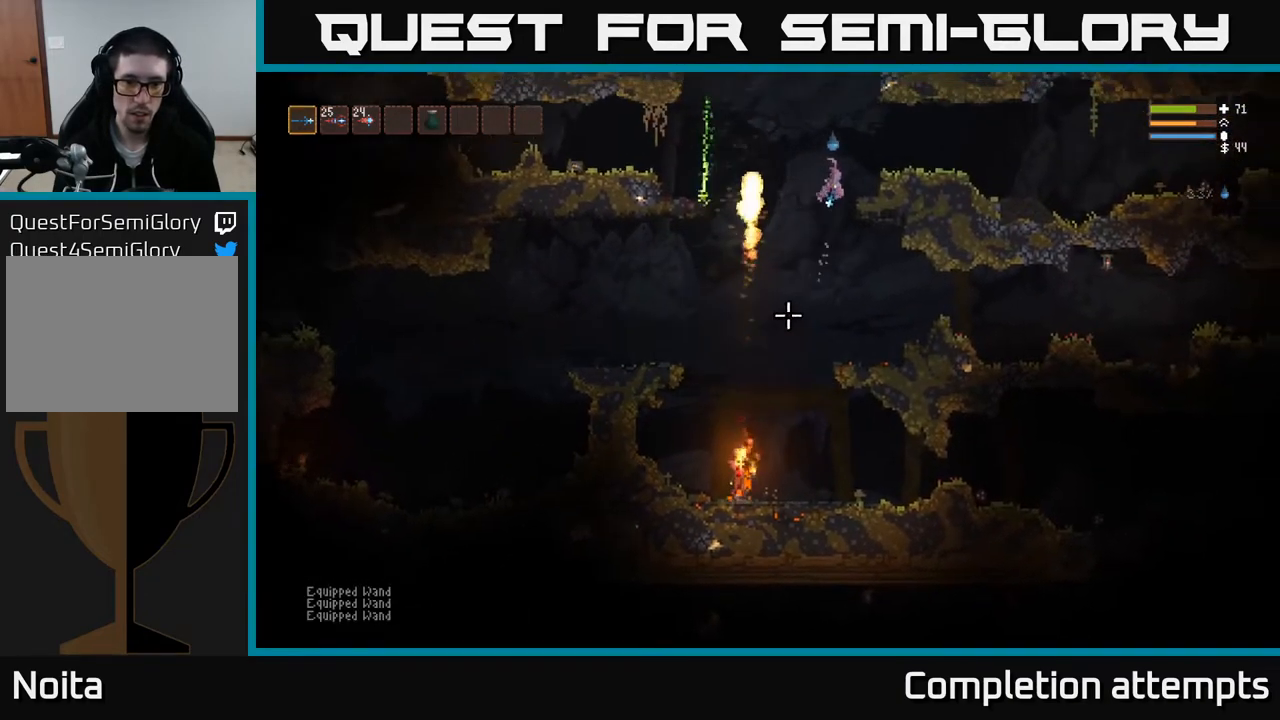
{"buttons": [], "left_stick": "right", "right_stick": "down", "events": [[83, "left_stick", "center"], [383, "left_stick", "right"]]}
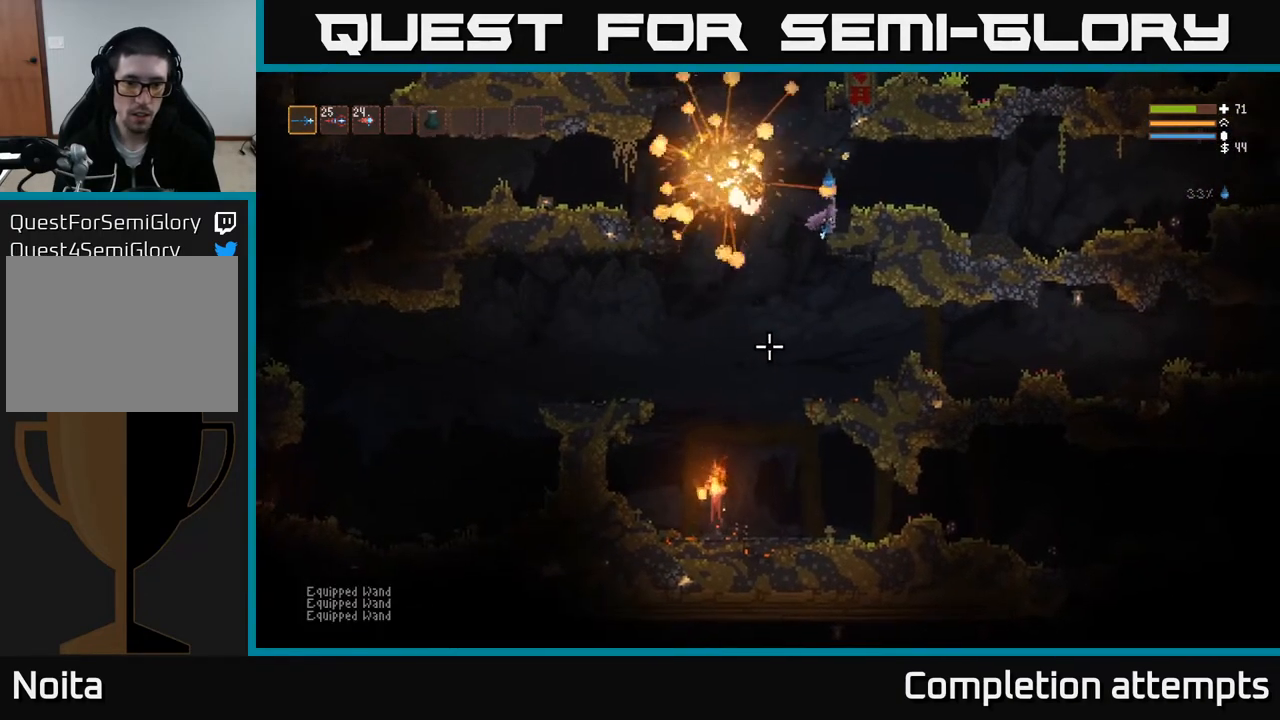
{"buttons": ["L2", "R1"], "left_stick": "left", "right_stick": "down", "events": [[67, "left_stick", "center"], [150, "R1", "down"], [200, "R1", "up"], [283, "R1", "down"], [283, "left_stick", "left"], [300, "L2", "down"], [350, "R1", "up"], [500, "R1", "down"]]}
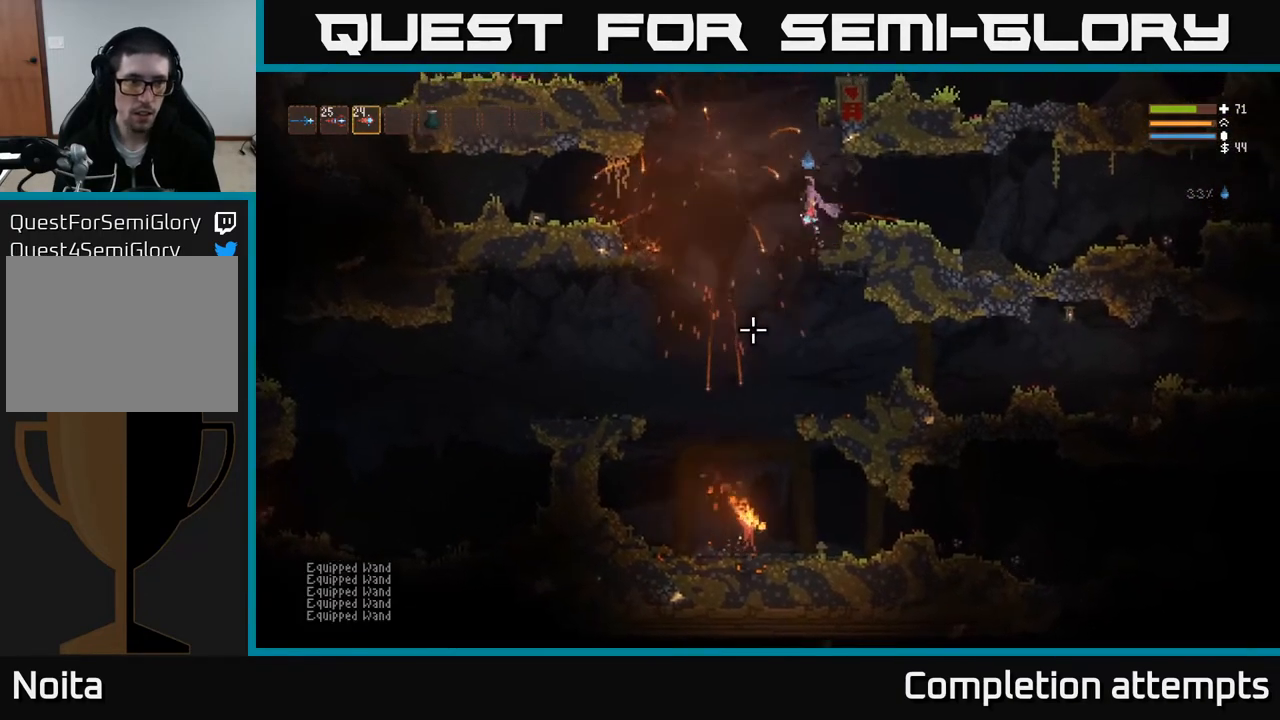
{"buttons": [], "left_stick": "left", "right_stick": "down-right", "events": [[67, "L2", "up"], [83, "R1", "up"], [467, "right_stick", "down-right"]]}
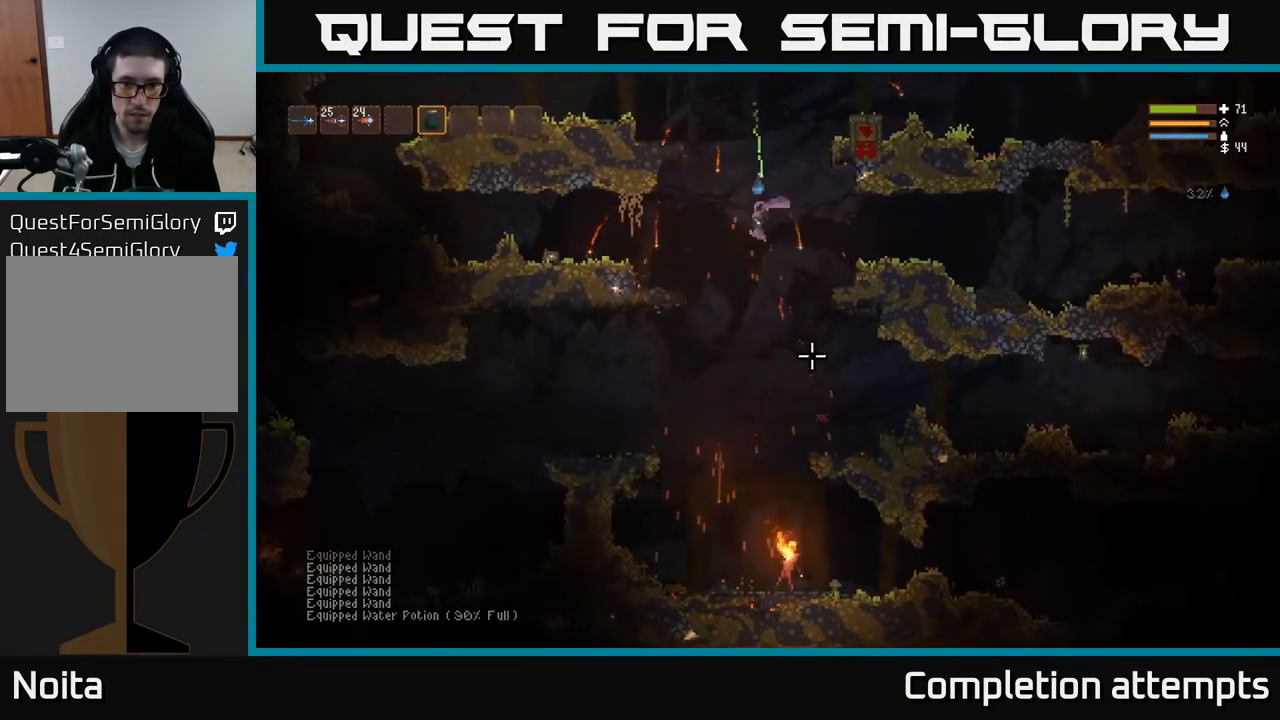
{"buttons": ["R2"], "left_stick": "center", "right_stick": "down-right", "events": [[67, "left_stick", "center"], [467, "R2", "down"]]}
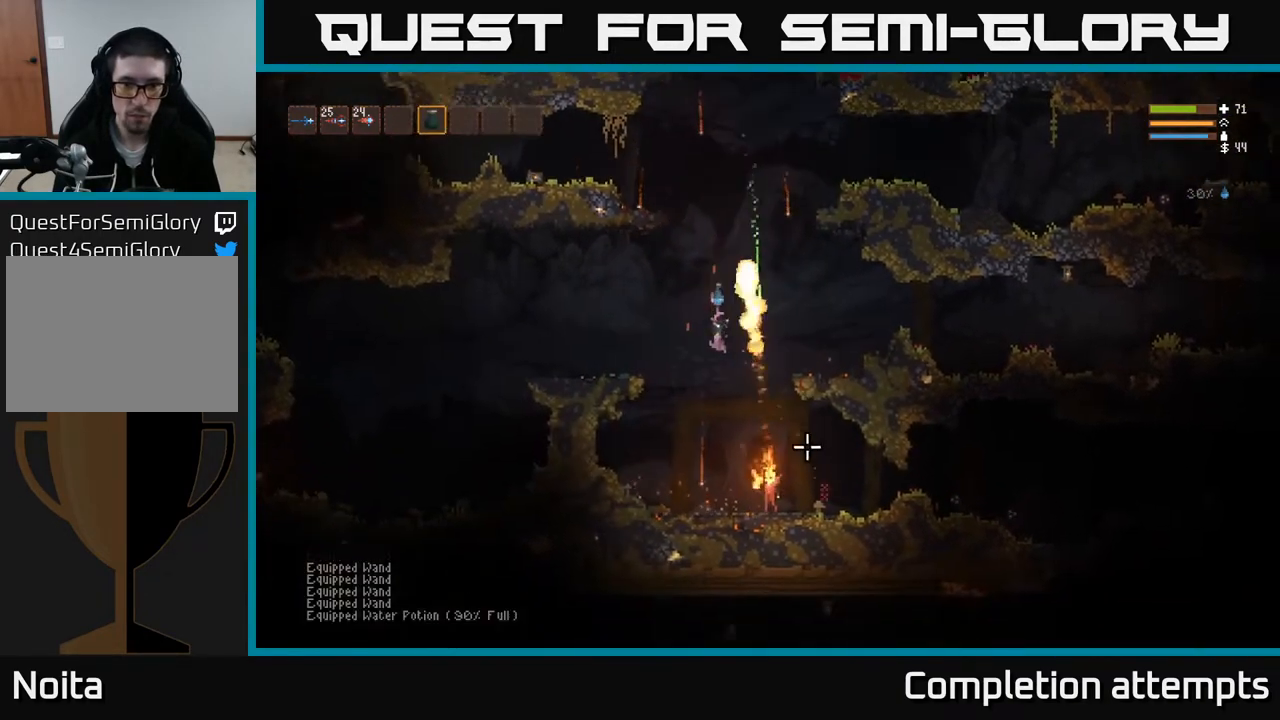
{"buttons": ["L2", "R2"], "left_stick": "center", "right_stick": "down-right", "events": [[67, "L2", "down"], [183, "L2", "up"], [383, "L2", "down"]]}
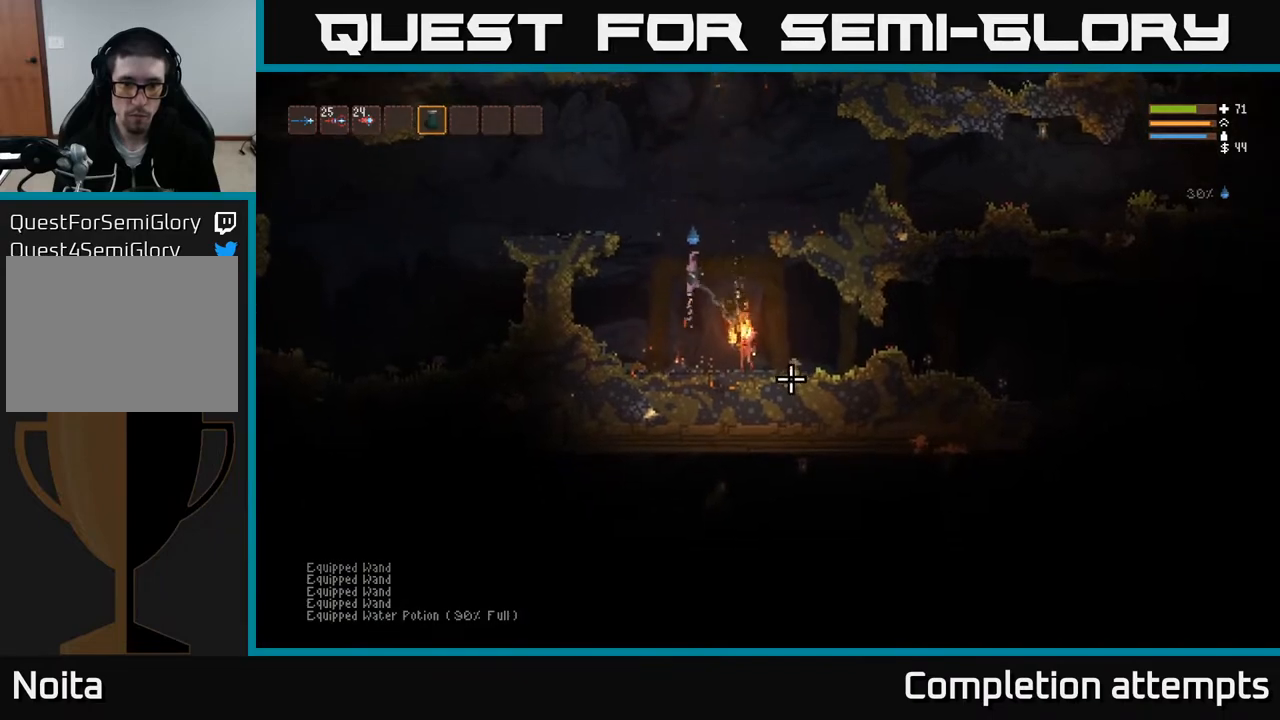
{"buttons": ["L2", "R2"], "left_stick": "center", "right_stick": "down-right", "events": [[17, "L2", "up"], [183, "L2", "down"], [283, "L2", "up"], [400, "L2", "down"]]}
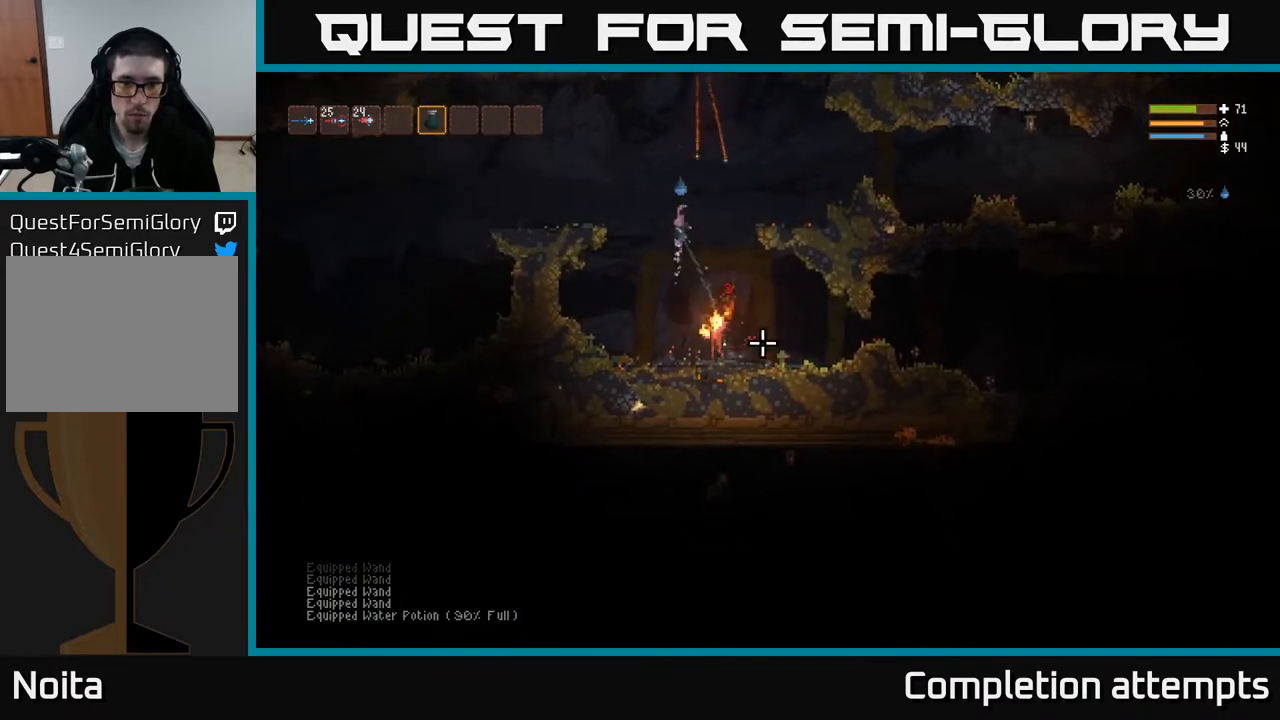
{"buttons": ["L2", "R2"], "left_stick": "right", "right_stick": "down", "events": [[17, "right_stick", "down"], [50, "L2", "up"], [217, "L2", "down"], [417, "left_stick", "right"]]}
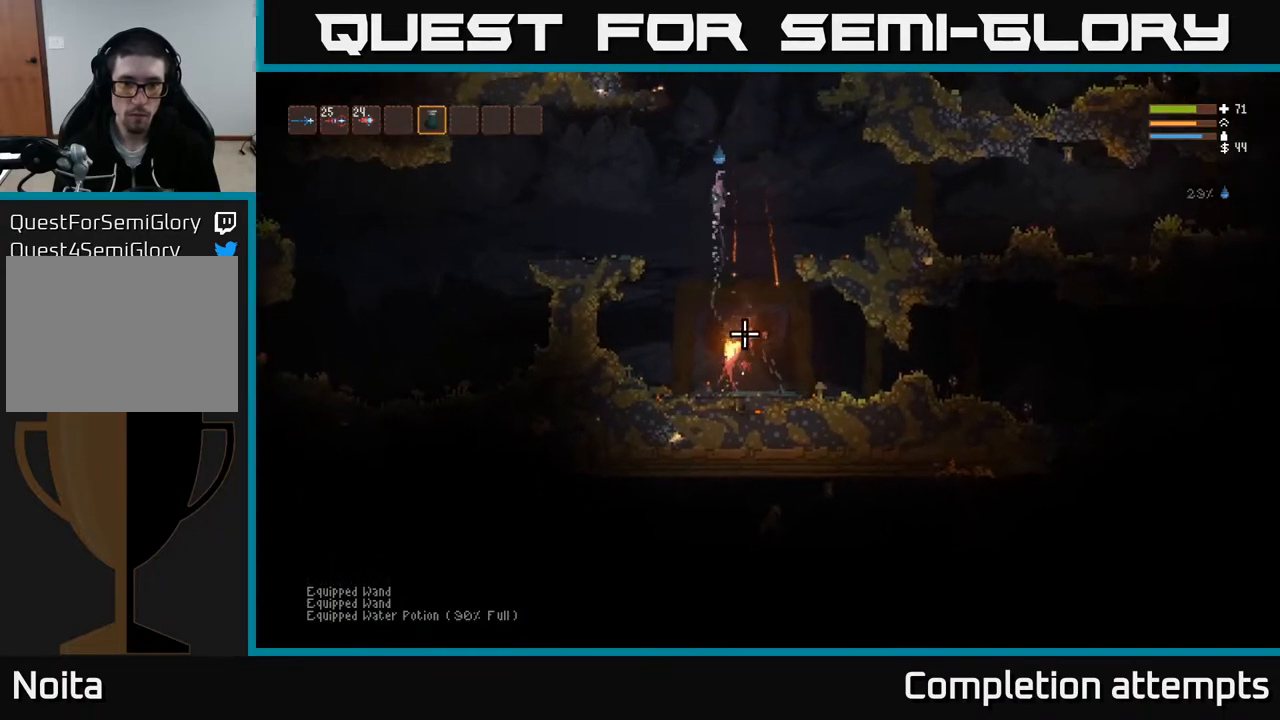
{"buttons": ["R2"], "left_stick": "right", "right_stick": "down-left", "events": [[150, "L2", "up"], [267, "L2", "down"], [383, "L2", "up"], [500, "right_stick", "down-left"]]}
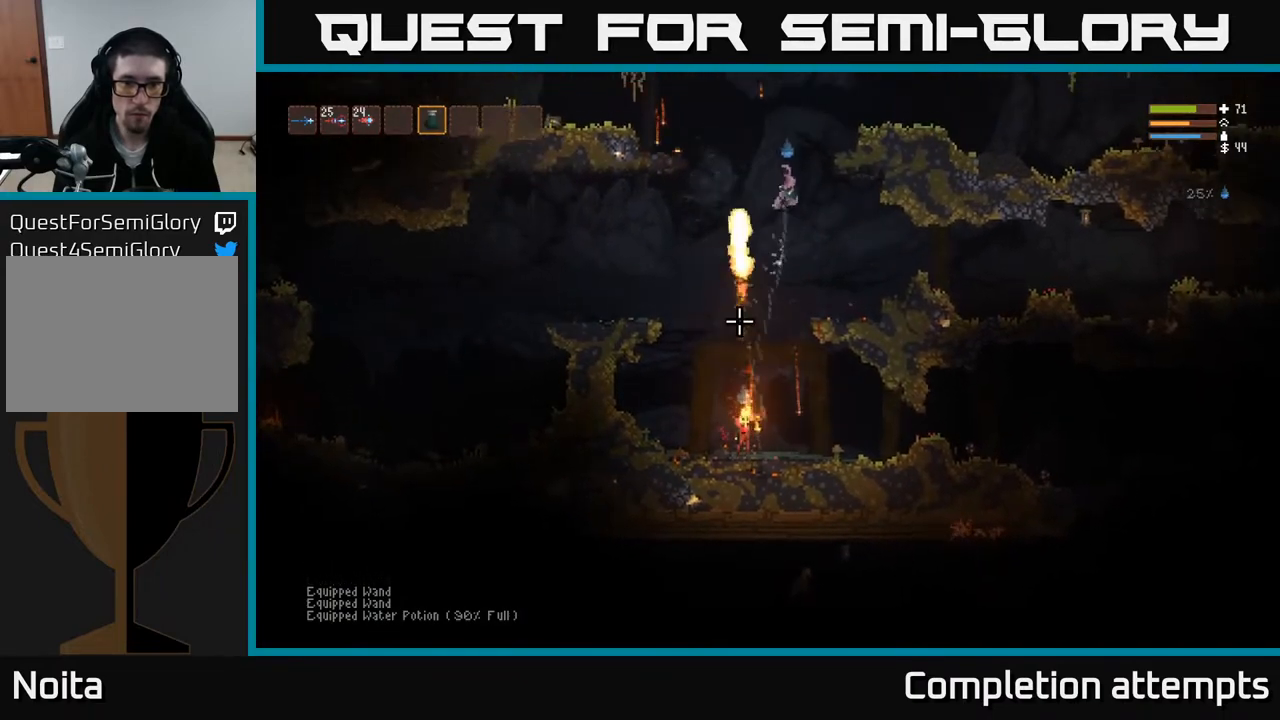
{"buttons": [], "left_stick": "right", "right_stick": "down-left", "events": [[33, "R2", "up"]]}
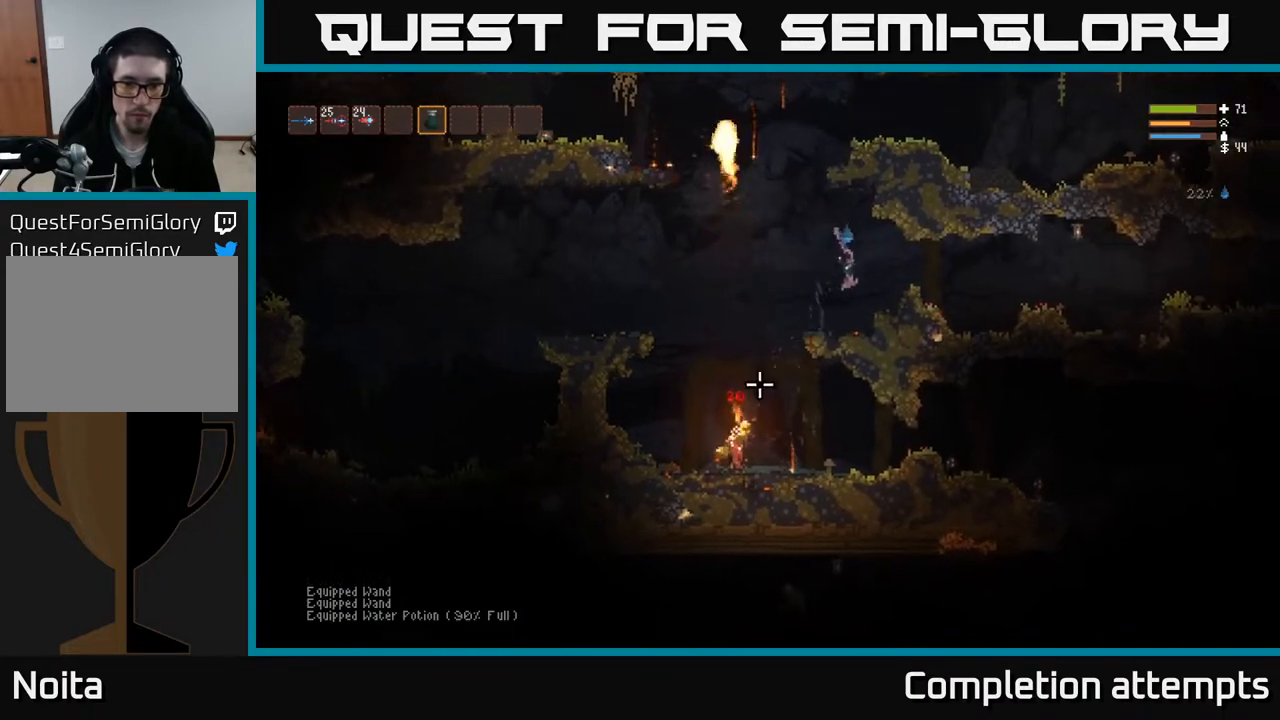
{"buttons": [], "left_stick": "left", "right_stick": "down-left", "events": [[117, "left_stick", "center"], [200, "left_stick", "left"], [333, "L2", "down"], [467, "L2", "up"]]}
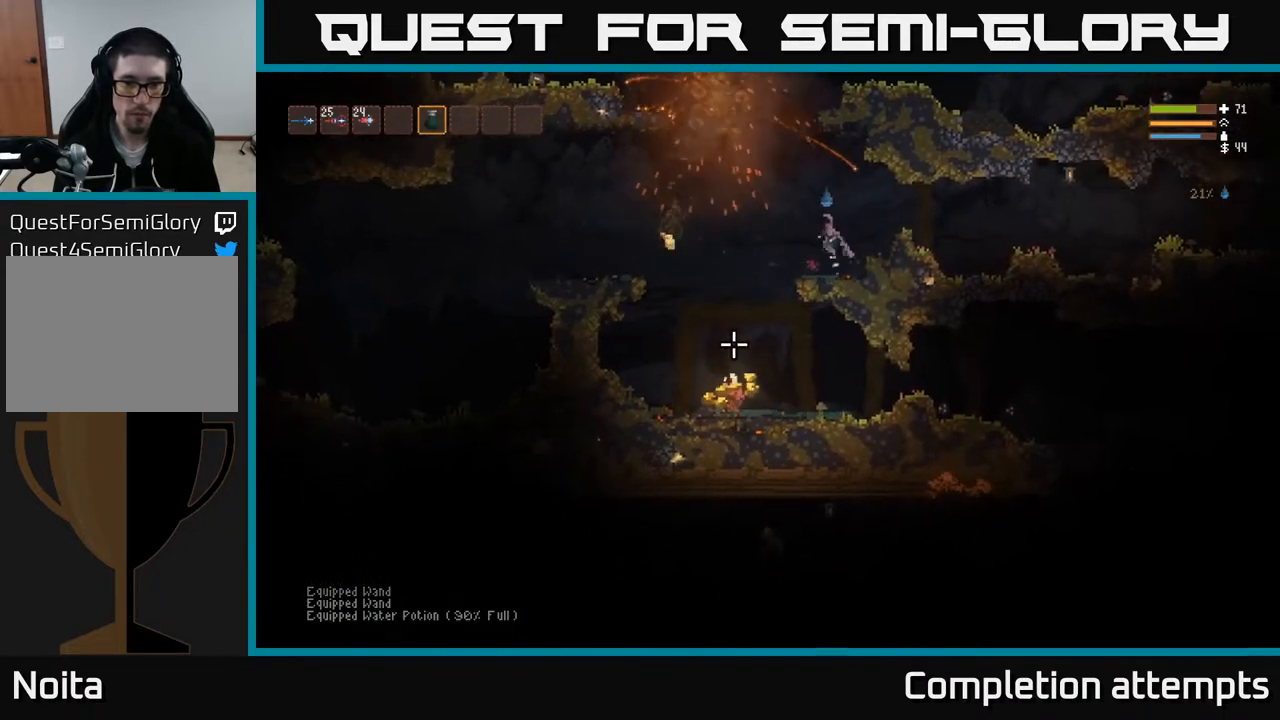
{"buttons": [], "left_stick": "left", "right_stick": "up-left", "events": [[200, "right_stick", "left"], [233, "left_stick", "center"], [333, "left_stick", "left"], [333, "right_stick", "up-left"], [350, "L1", "down"], [433, "L1", "up"]]}
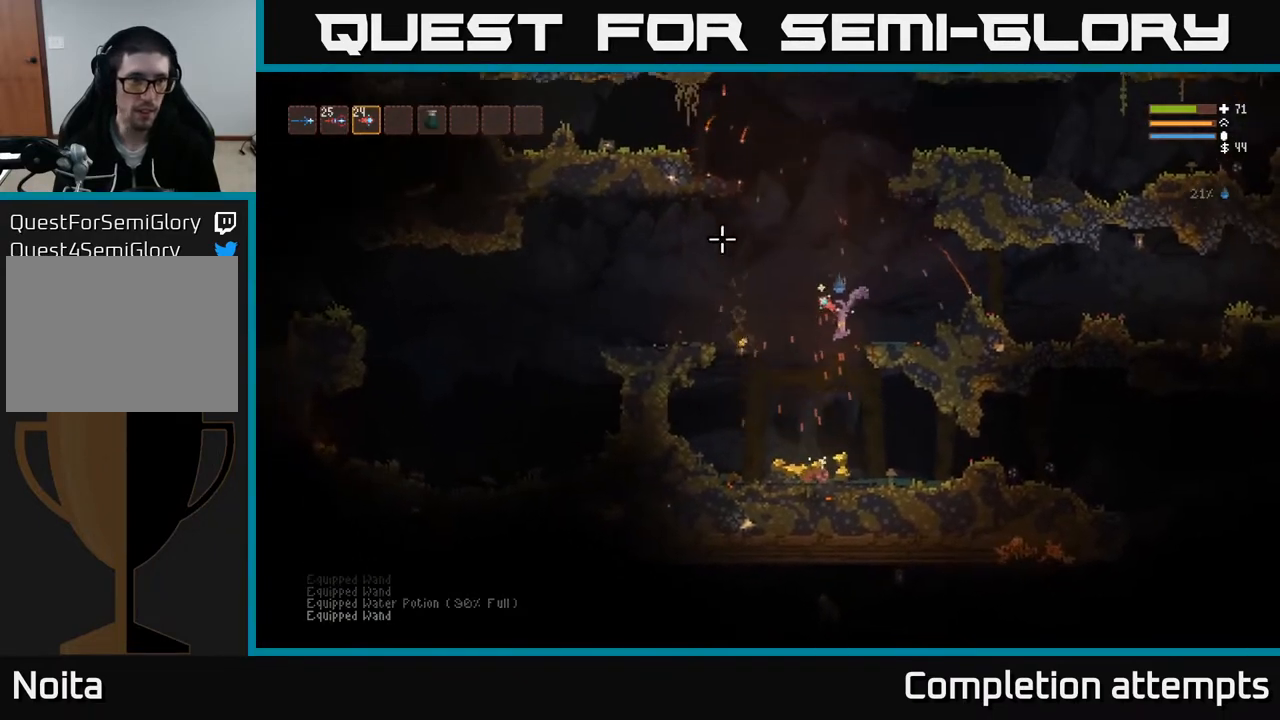
{"buttons": [], "left_stick": "left", "right_stick": "up-left", "events": [[17, "left_stick", "center"], [83, "L1", "down"], [183, "L1", "up"], [317, "left_stick", "left"]]}
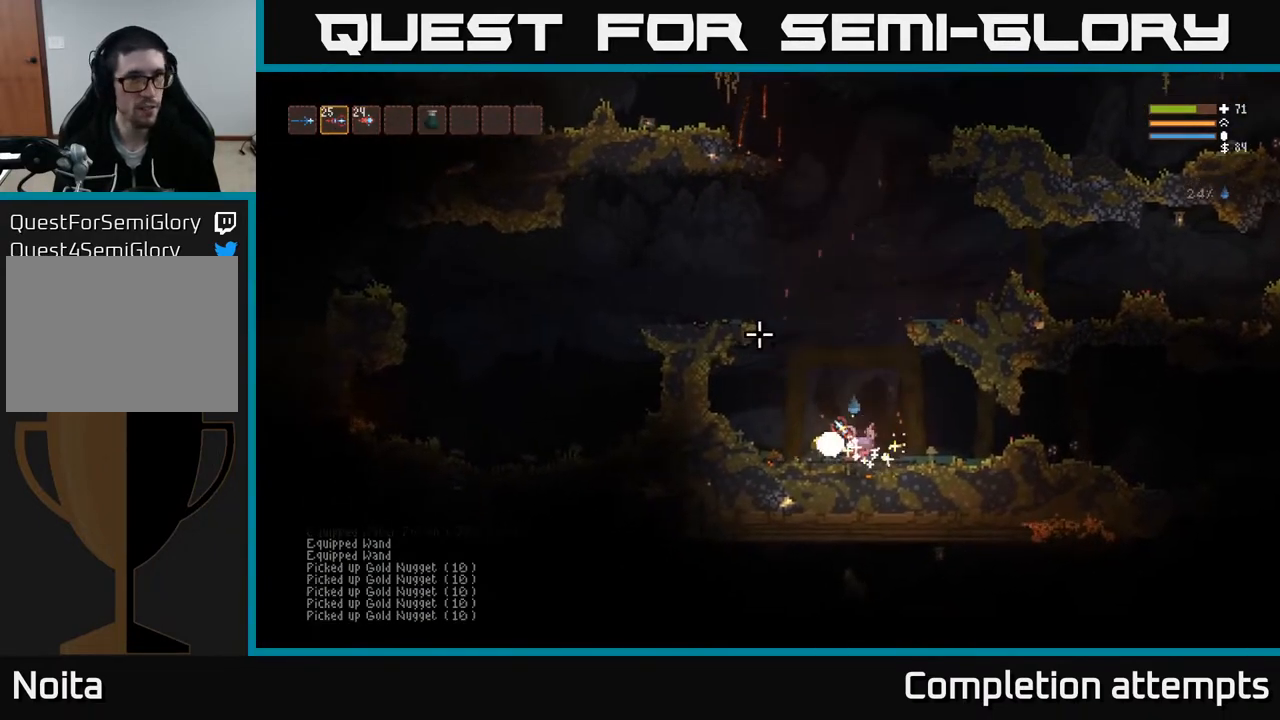
{"buttons": [], "left_stick": "center", "right_stick": "up-right", "events": [[83, "L1", "down"], [200, "L1", "up"], [217, "right_stick", "up"], [300, "left_stick", "center"], [350, "right_stick", "up-right"]]}
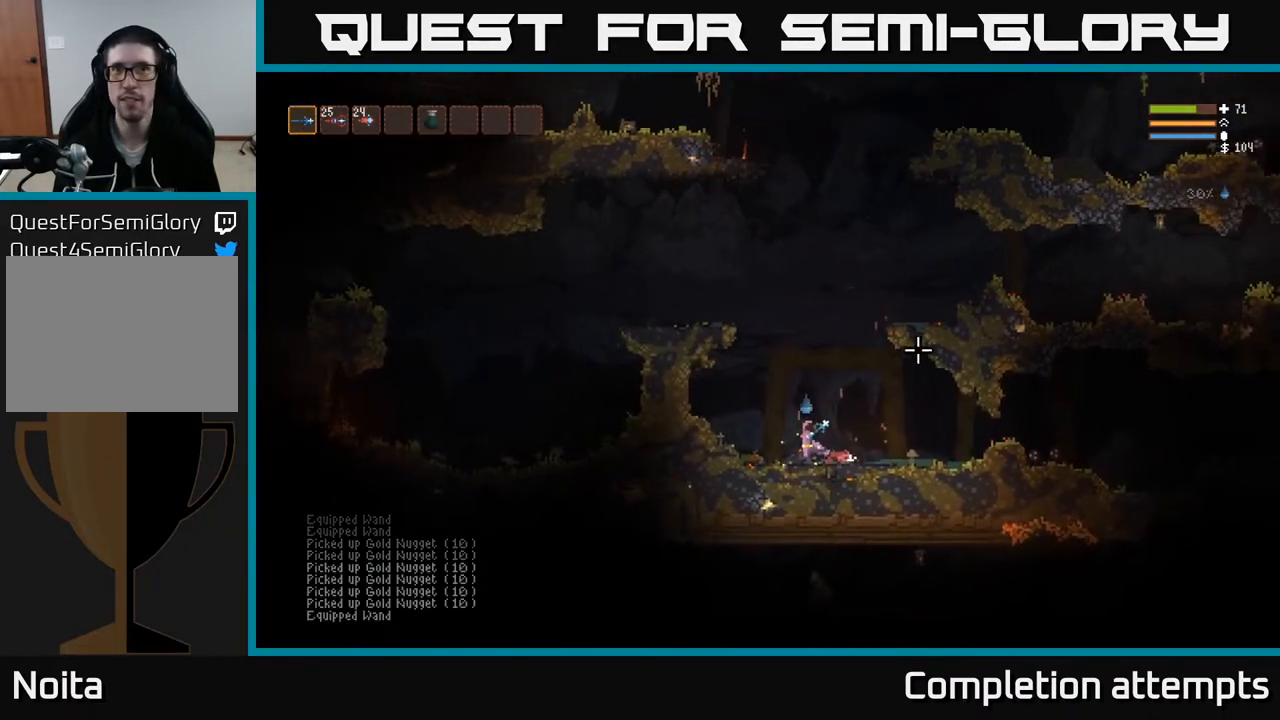
{"buttons": [], "left_stick": "right", "right_stick": "right", "events": [[100, "left_stick", "right"], [133, "right_stick", "right"], [333, "L2", "down"], [467, "L2", "up"]]}
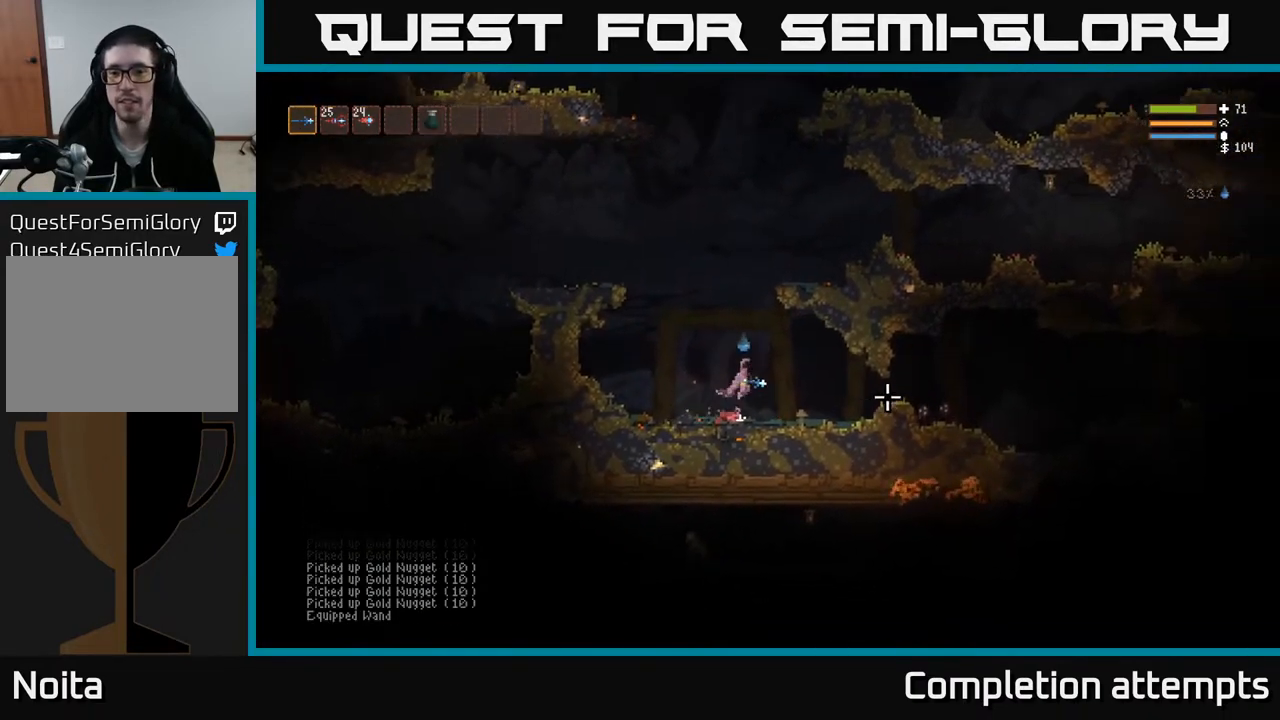
{"buttons": ["L2"], "left_stick": "right", "right_stick": "right", "events": [[267, "R2", "down"], [367, "R2", "up"], [467, "L2", "down"]]}
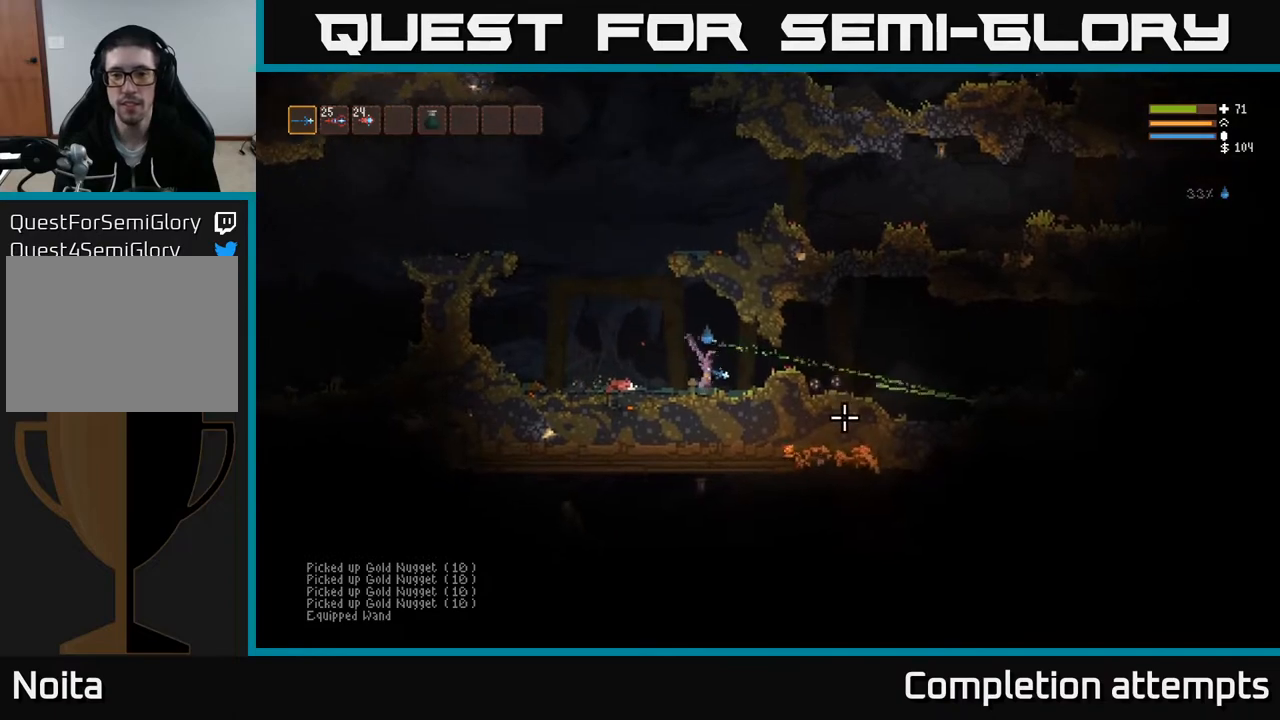
{"buttons": [], "left_stick": "center", "right_stick": "right", "events": [[100, "L2", "up"], [150, "R2", "down"], [233, "left_stick", "center"], [267, "R2", "up"], [300, "left_stick", "left"], [433, "left_stick", "center"]]}
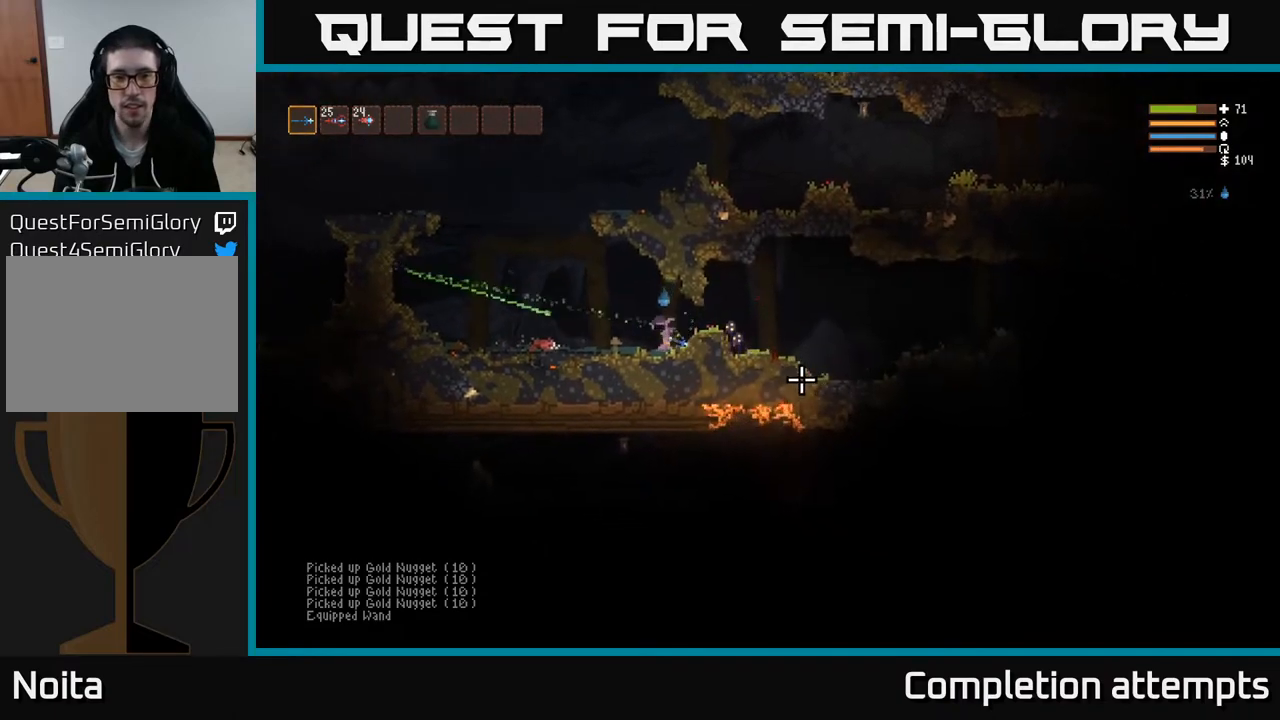
{"buttons": [], "left_stick": "left", "right_stick": "right", "events": [[50, "L2", "down"], [133, "left_stick", "right"], [183, "L2", "up"], [183, "R2", "down"], [183, "left_stick", "center"], [267, "R2", "up"], [367, "left_stick", "left"]]}
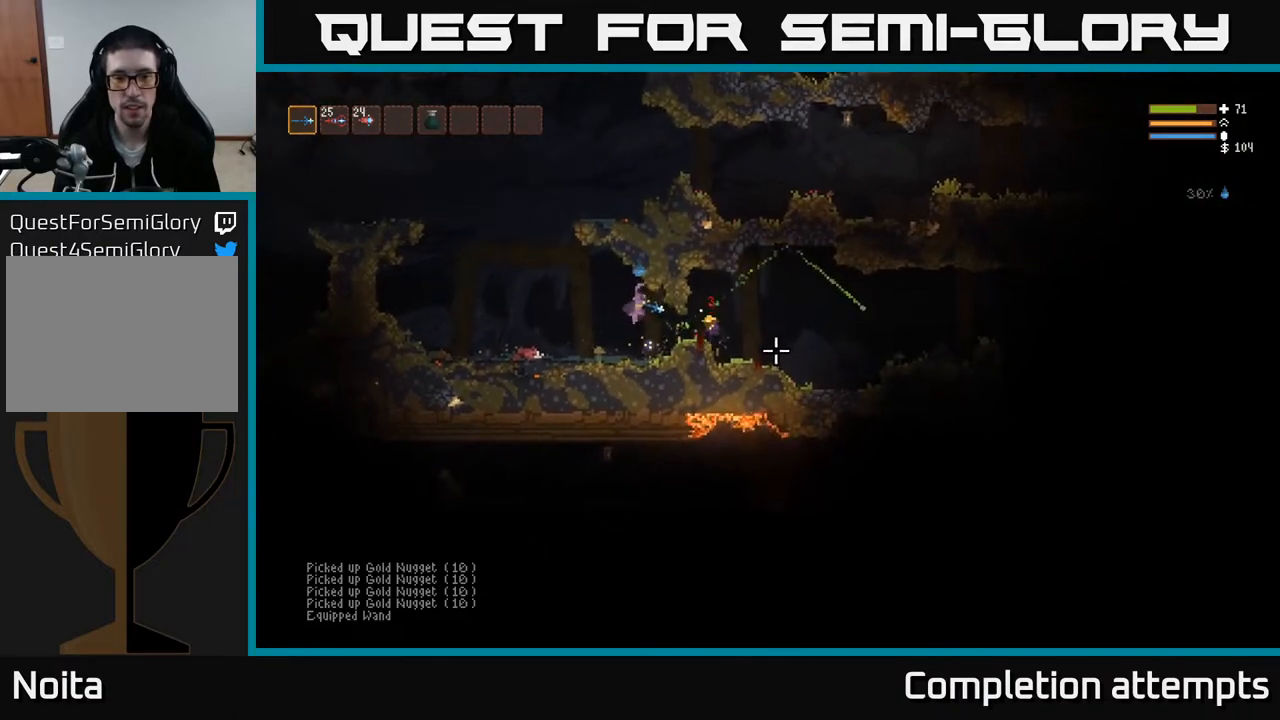
{"buttons": ["L2"], "left_stick": "center", "right_stick": "right", "events": [[83, "R2", "down"], [150, "R2", "up"], [167, "left_stick", "center"], [417, "R2", "down"], [450, "L2", "down"], [500, "R2", "up"]]}
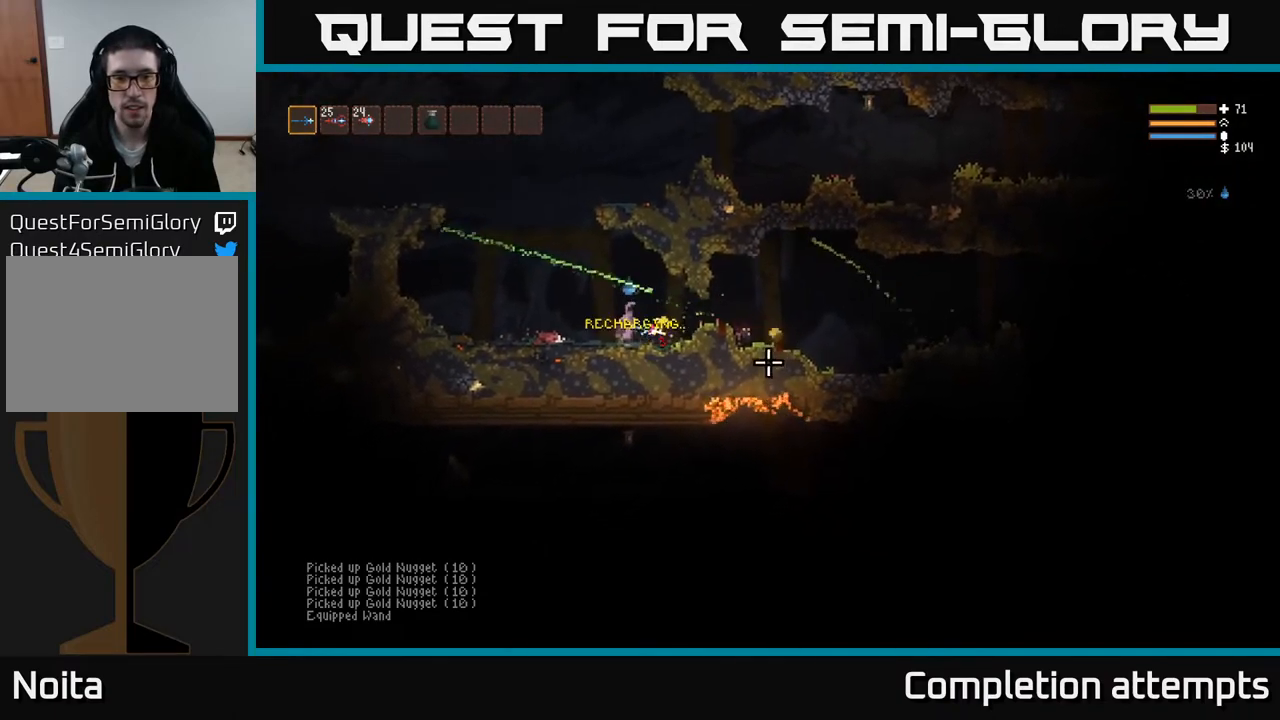
{"buttons": [], "left_stick": "center", "right_stick": "down-right", "events": [[133, "L2", "up"], [133, "left_stick", "right"], [167, "right_stick", "down-right"], [500, "left_stick", "center"]]}
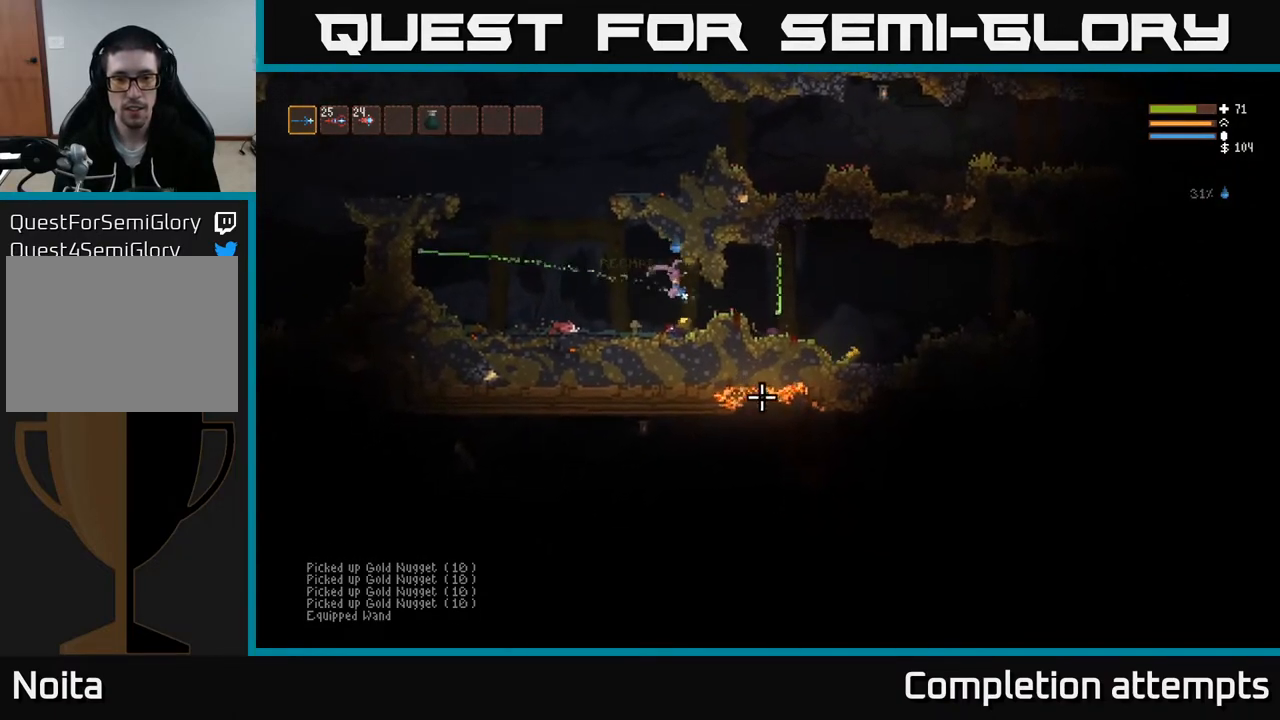
{"buttons": [], "left_stick": "right", "right_stick": "right", "events": [[83, "right_stick", "right"], [117, "left_stick", "right"], [183, "L2", "down"], [300, "L2", "up"]]}
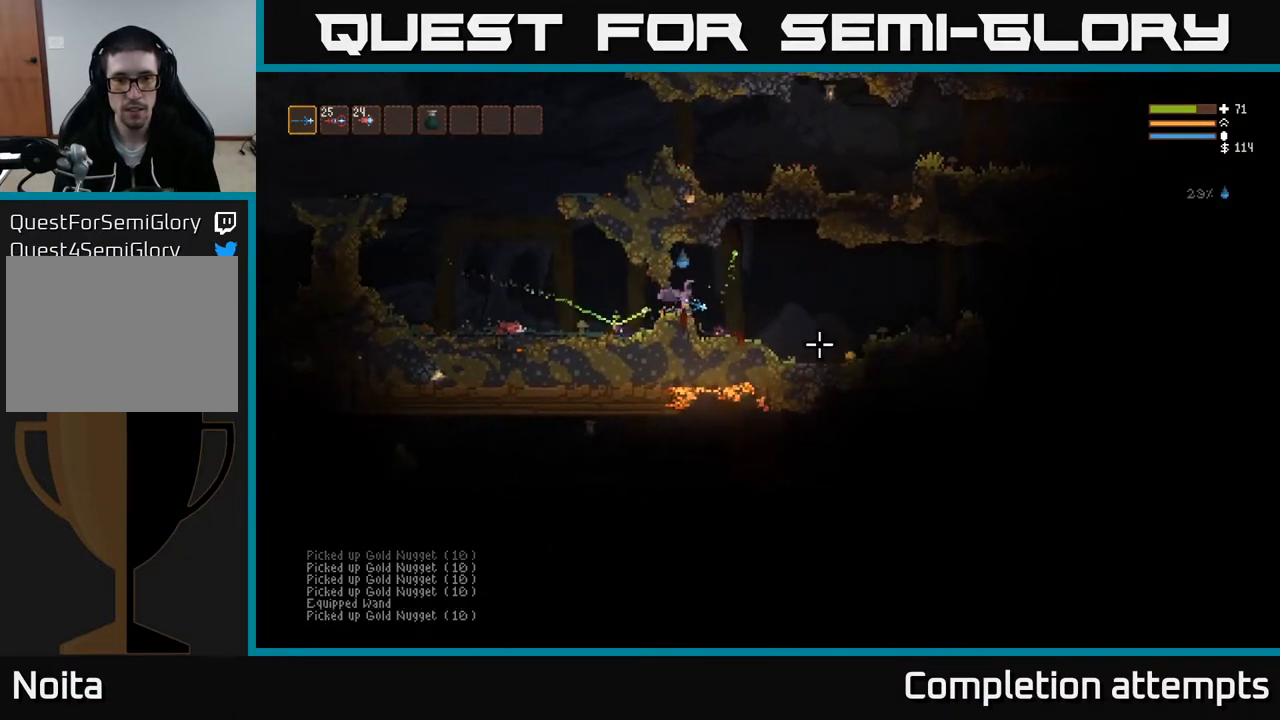
{"buttons": [], "left_stick": "right", "right_stick": "right", "events": []}
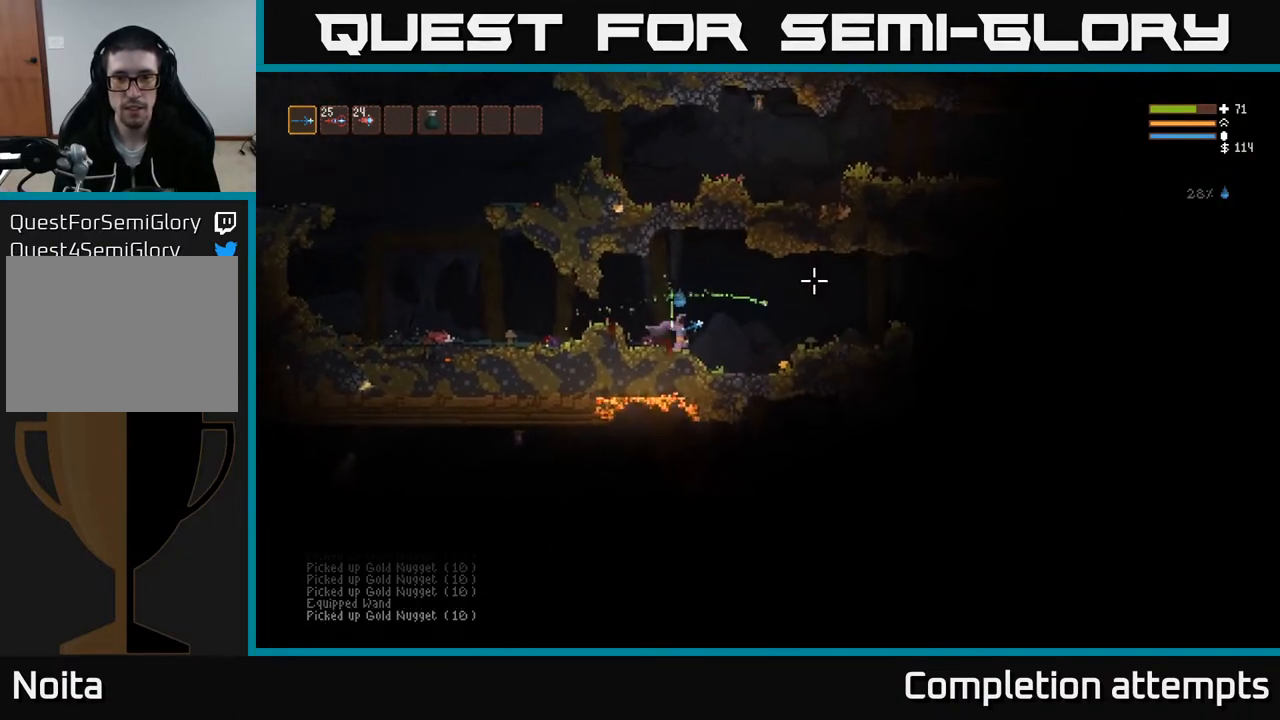
{"buttons": ["L2"], "left_stick": "right", "right_stick": "up-right", "events": [[100, "right_stick", "up-right"], [450, "L2", "down"]]}
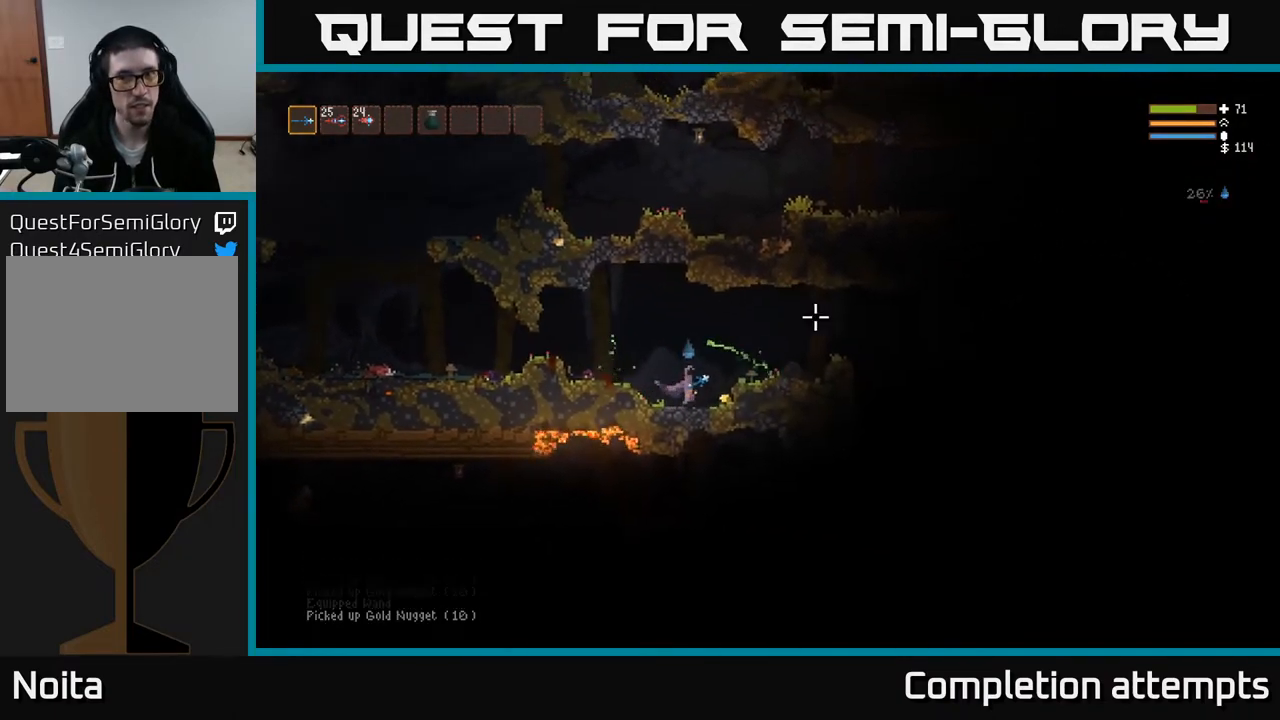
{"buttons": [], "left_stick": "right", "right_stick": "right", "events": [[100, "L2", "up"], [100, "right_stick", "right"]]}
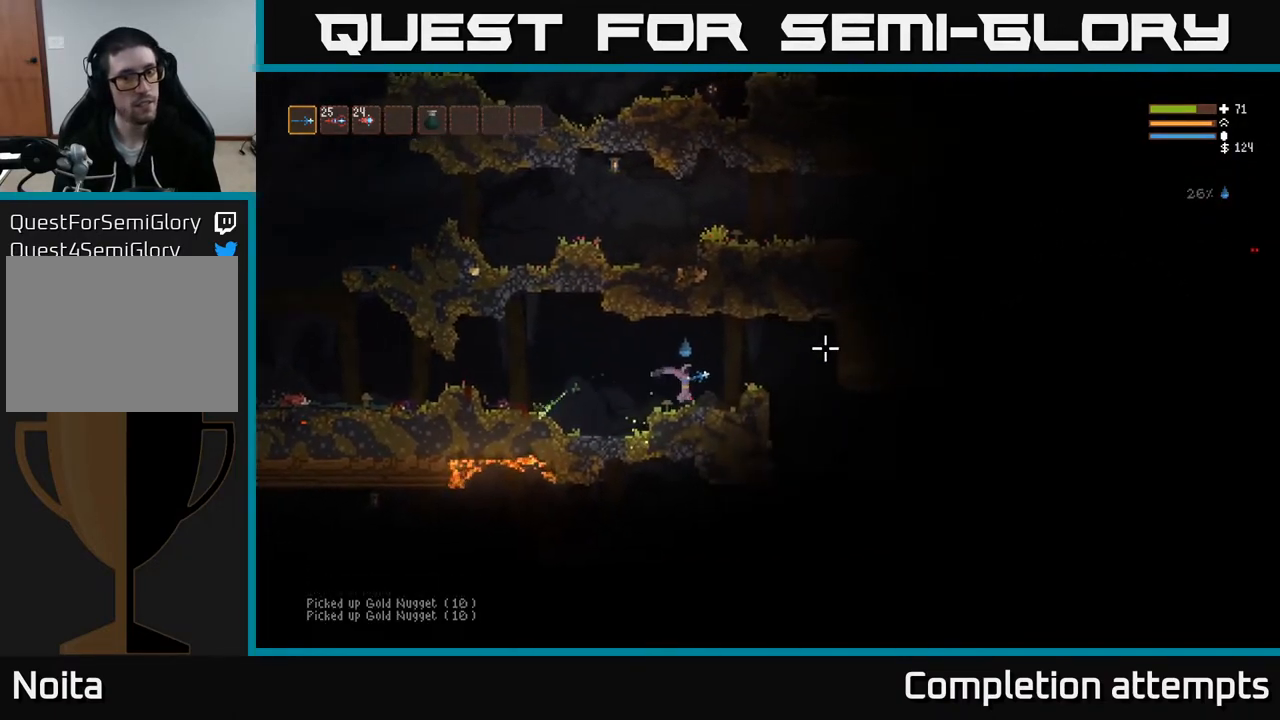
{"buttons": [], "left_stick": "right", "right_stick": "down-right", "events": [[83, "L2", "down"], [200, "L2", "up"], [417, "right_stick", "down-right"]]}
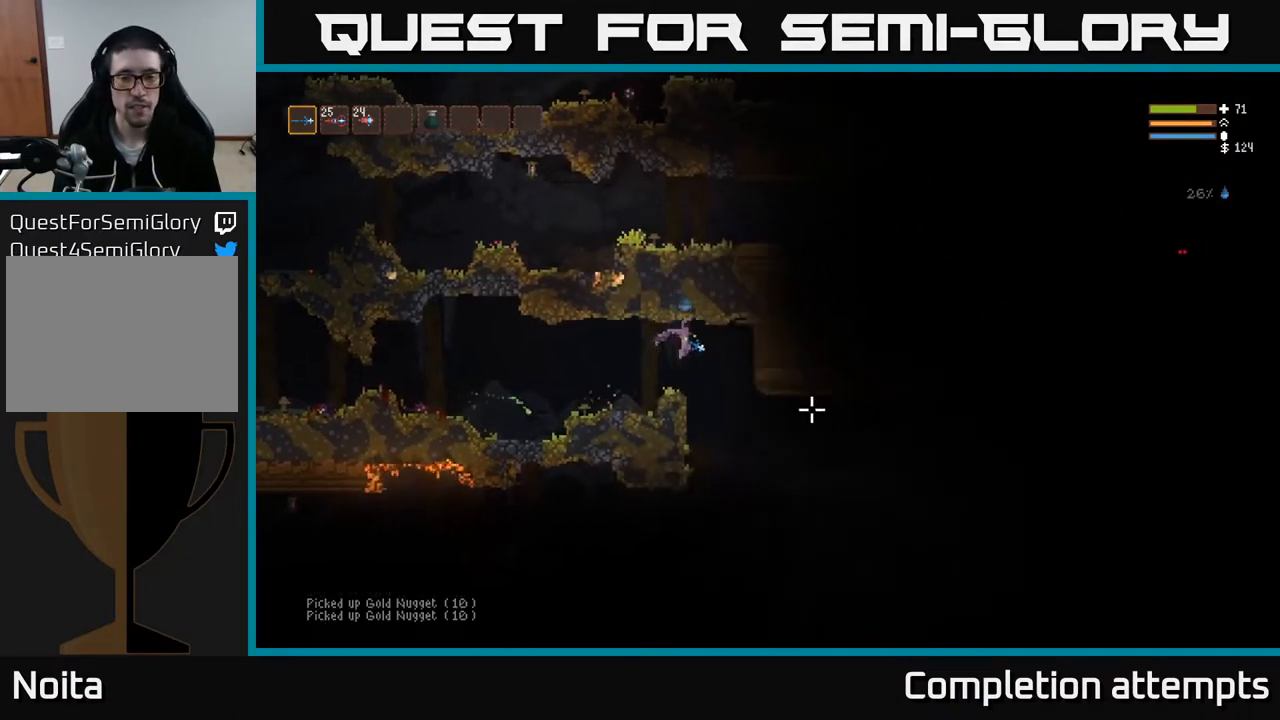
{"buttons": [], "left_stick": "left", "right_stick": "down", "events": [[400, "left_stick", "center"], [450, "right_stick", "down"], [483, "left_stick", "left"]]}
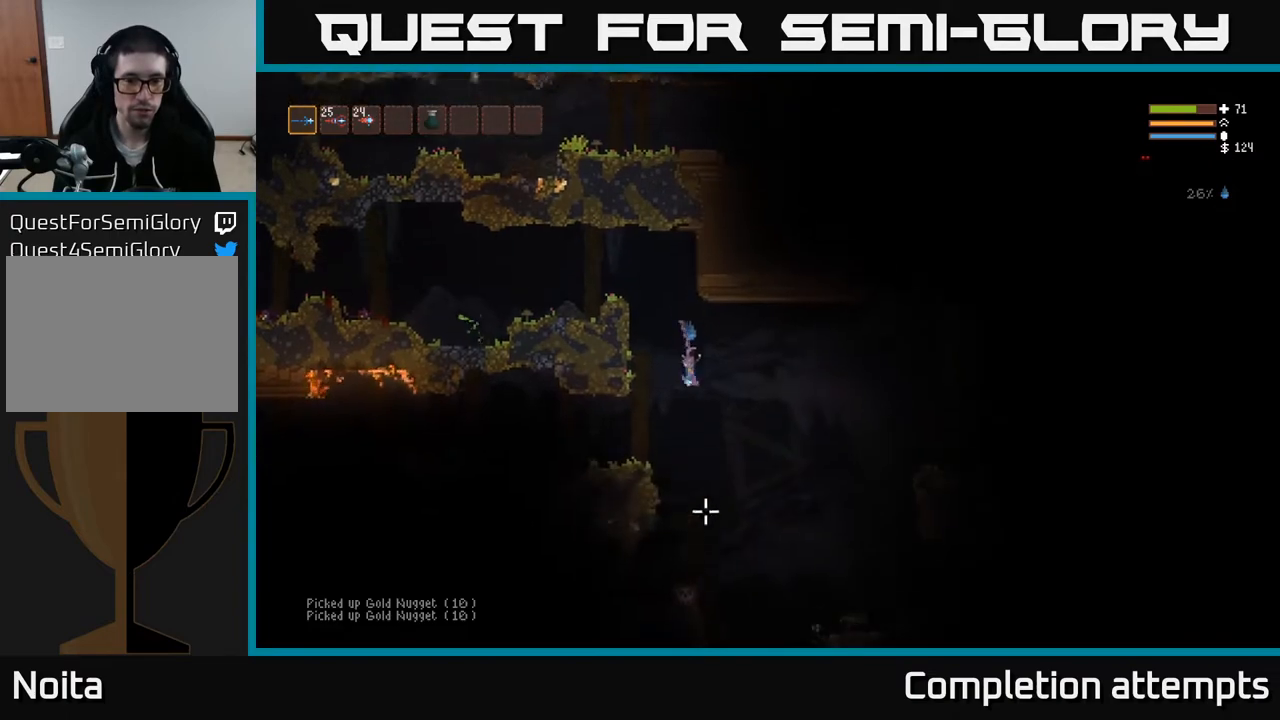
{"buttons": [], "left_stick": "right", "right_stick": "down", "events": [[17, "L2", "down"], [33, "right_stick", "down-left"], [200, "L2", "up"], [400, "left_stick", "center"], [400, "right_stick", "down"], [467, "left_stick", "right"]]}